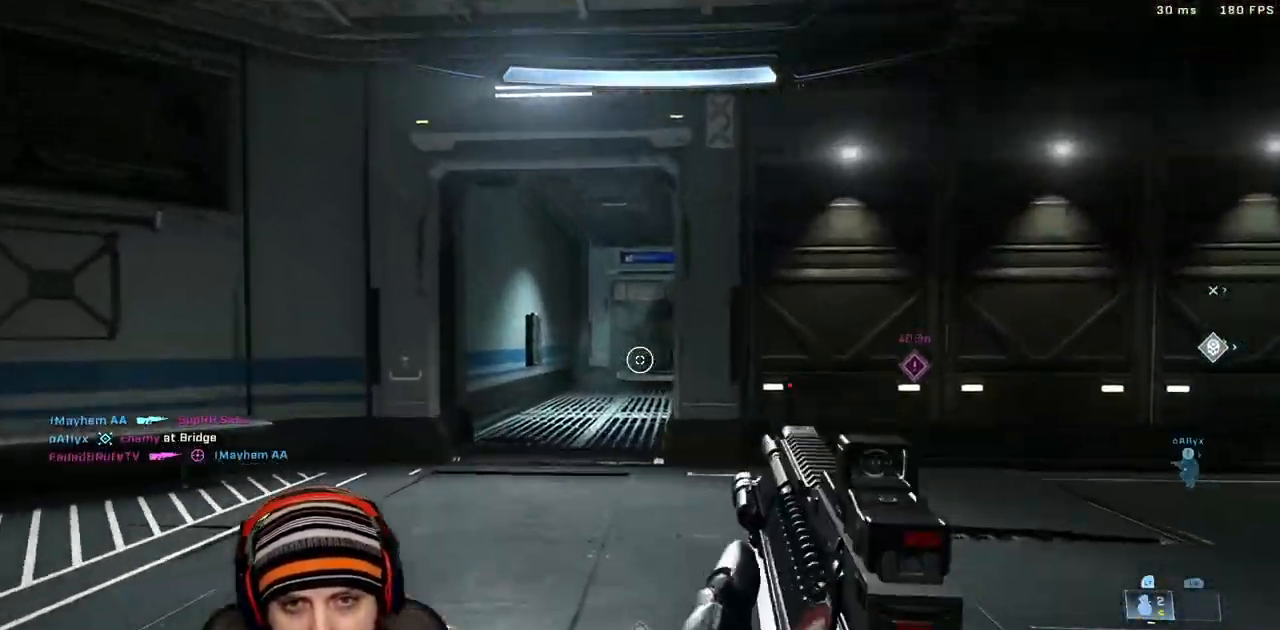
Gameplay with a controller (Xbox layout); each line is a JSON object with the inputs held at the frame after it (dt_ms = milliseconds from this image to that frame). "events" lists button and stick changes between this image and that frame as [ms after this image, input, new state], when the widget could be followed in between.
{"dt_ms": 500, "buttons": ["A", "L3"], "left_stick": "up-left", "right_stick": "right", "events": [[17, "L3", "up"], [117, "left_stick", "up-left"], [167, "right_stick", "right"], [283, "right_stick", "center"], [367, "A", "down"], [400, "right_stick", "right"], [500, "L3", "down"]]}
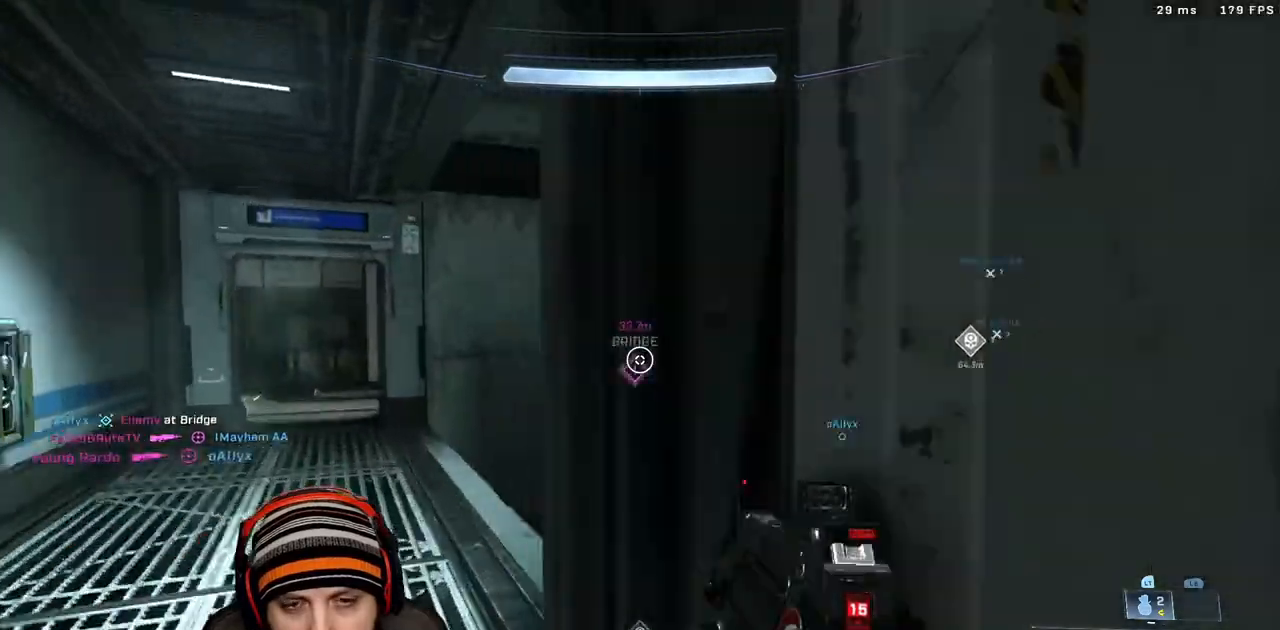
{"dt_ms": 500, "buttons": [], "left_stick": "up-left", "right_stick": "left"}
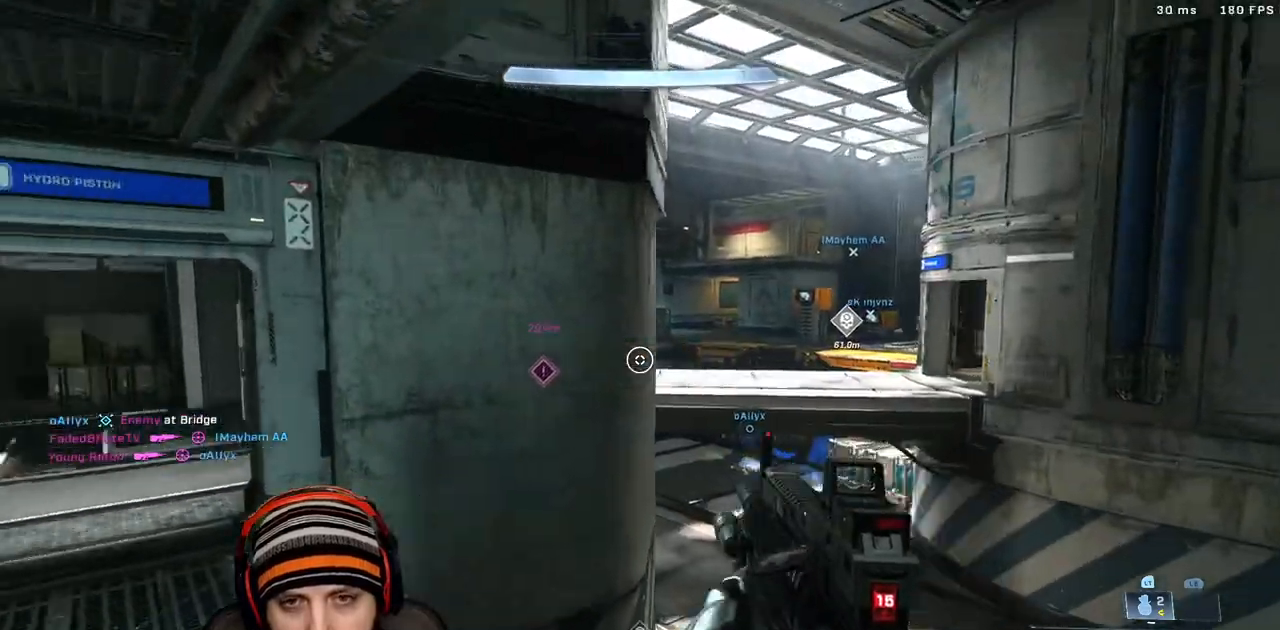
{"dt_ms": 500, "buttons": [], "left_stick": "up-left", "right_stick": "center", "events": [[233, "right_stick", "center"]]}
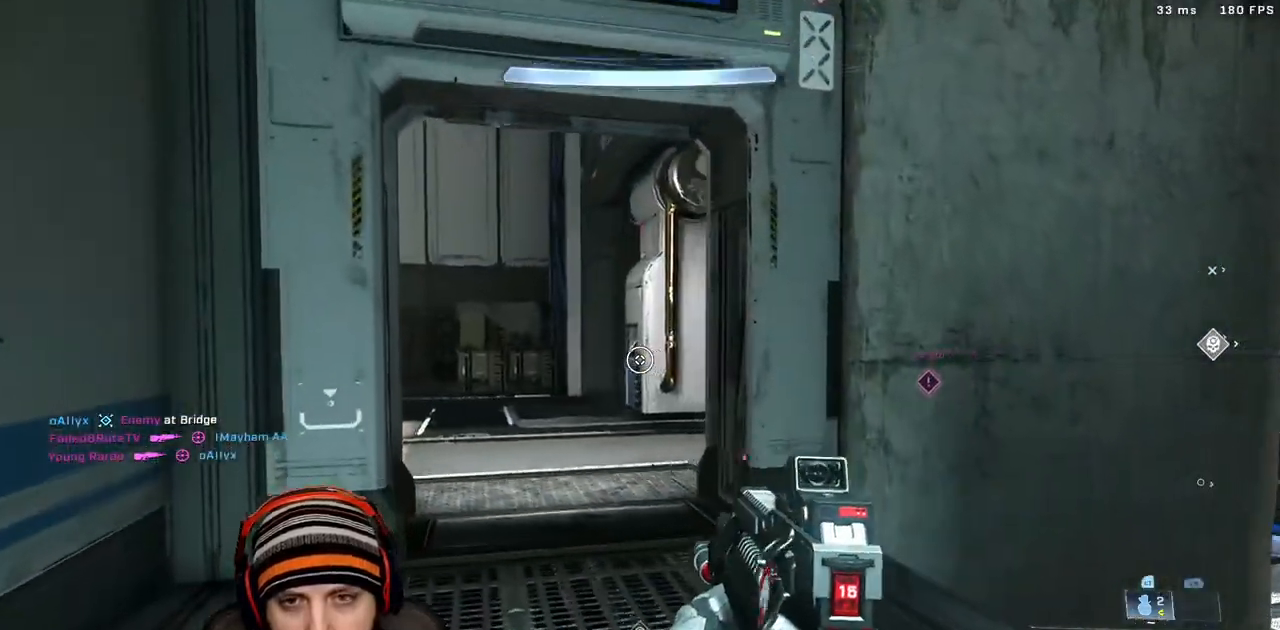
{"dt_ms": 500, "buttons": [], "left_stick": "up-left", "right_stick": "right", "events": [[83, "right_stick", "right"]]}
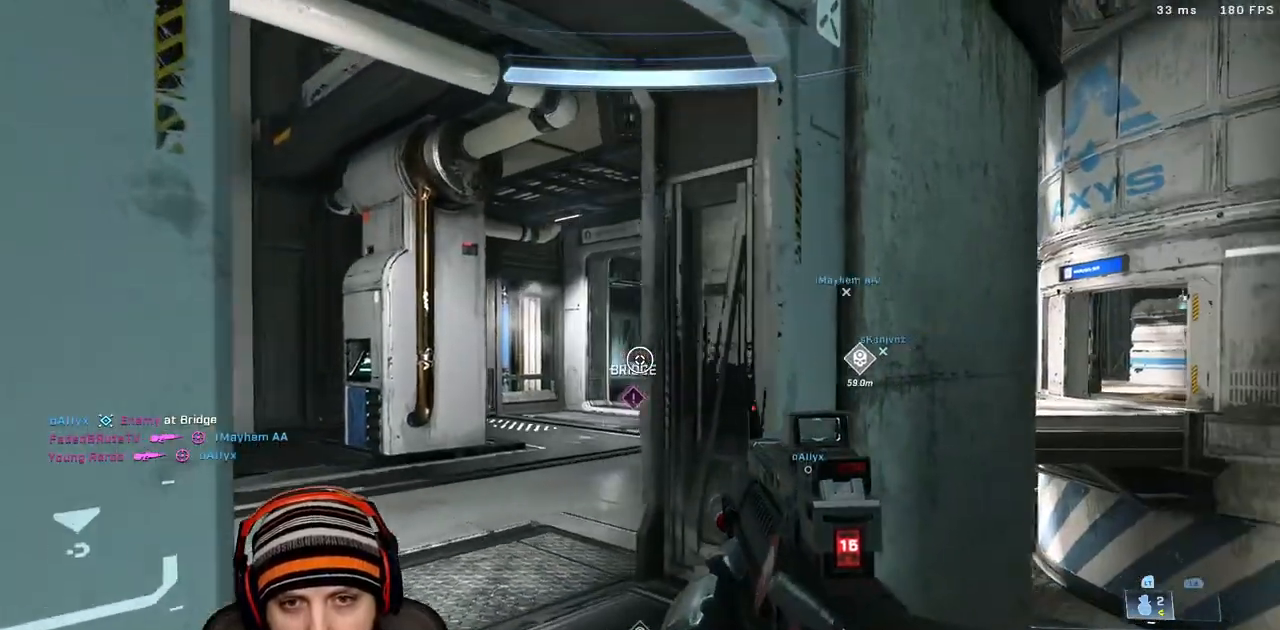
{"dt_ms": 500, "buttons": [], "left_stick": "center", "right_stick": "center", "events": [[117, "left_stick", "center"], [133, "right_stick", "center"]]}
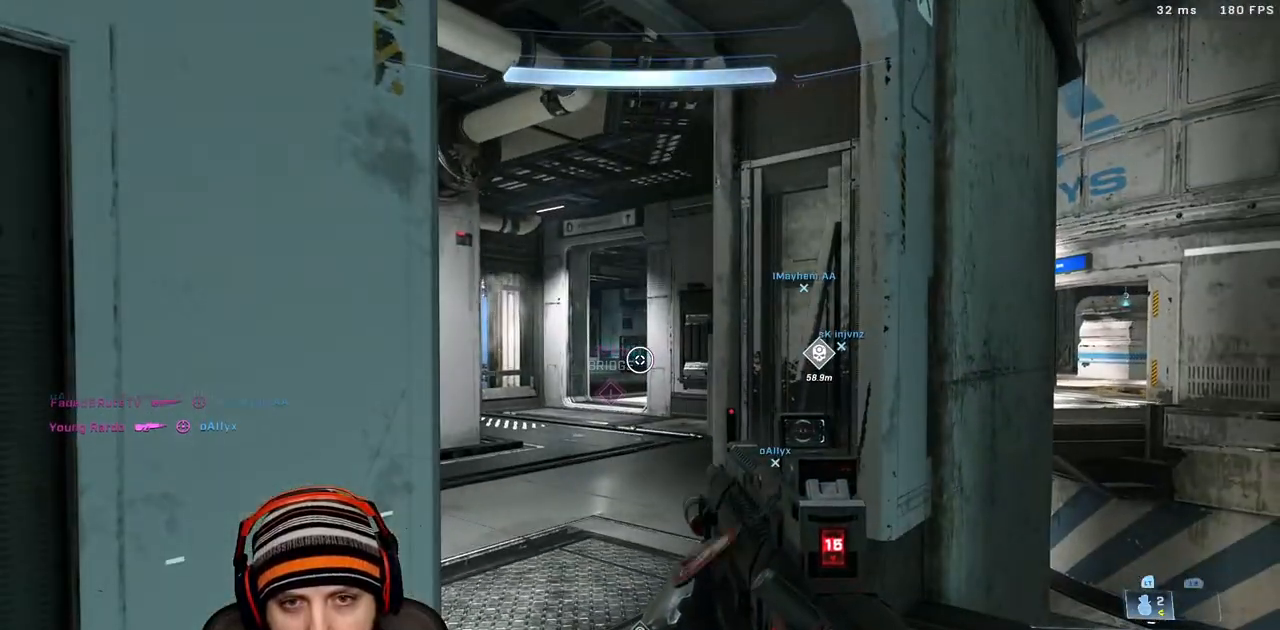
{"dt_ms": 500, "buttons": [], "left_stick": "center", "right_stick": "center", "events": []}
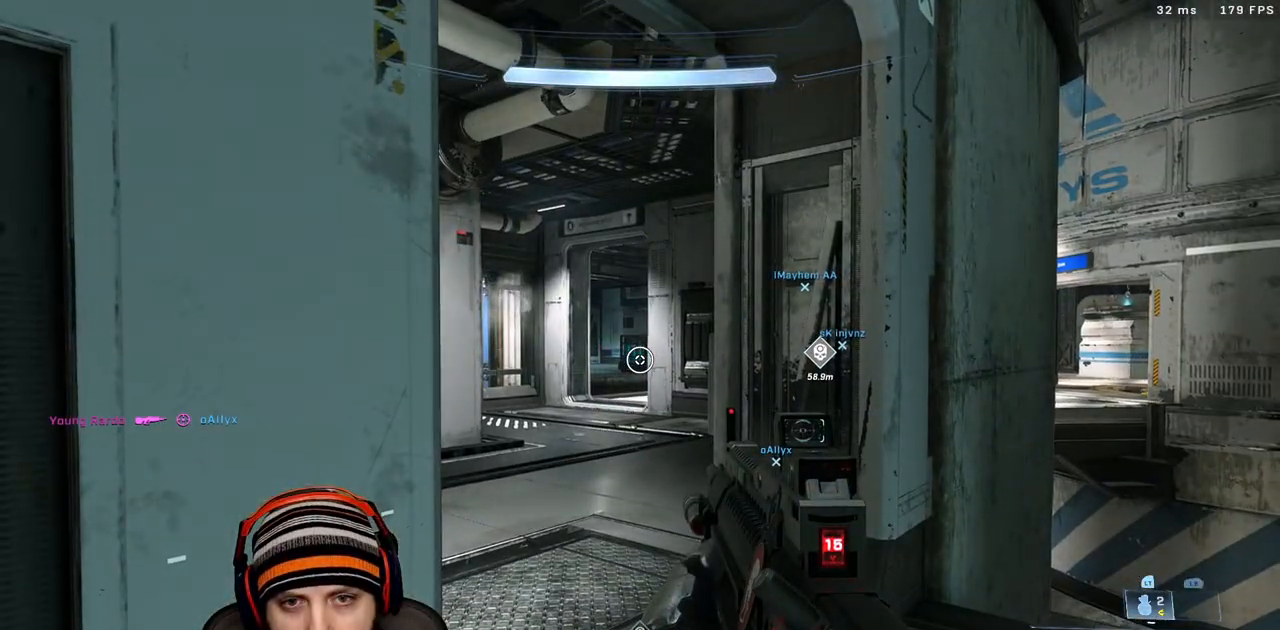
{"dt_ms": 500, "buttons": [], "left_stick": "up-right", "right_stick": "right", "events": [[33, "L2", "down"], [117, "right_stick", "down-left"], [233, "L2", "up"], [250, "left_stick", "right"], [317, "right_stick", "right"], [433, "left_stick", "up-right"]]}
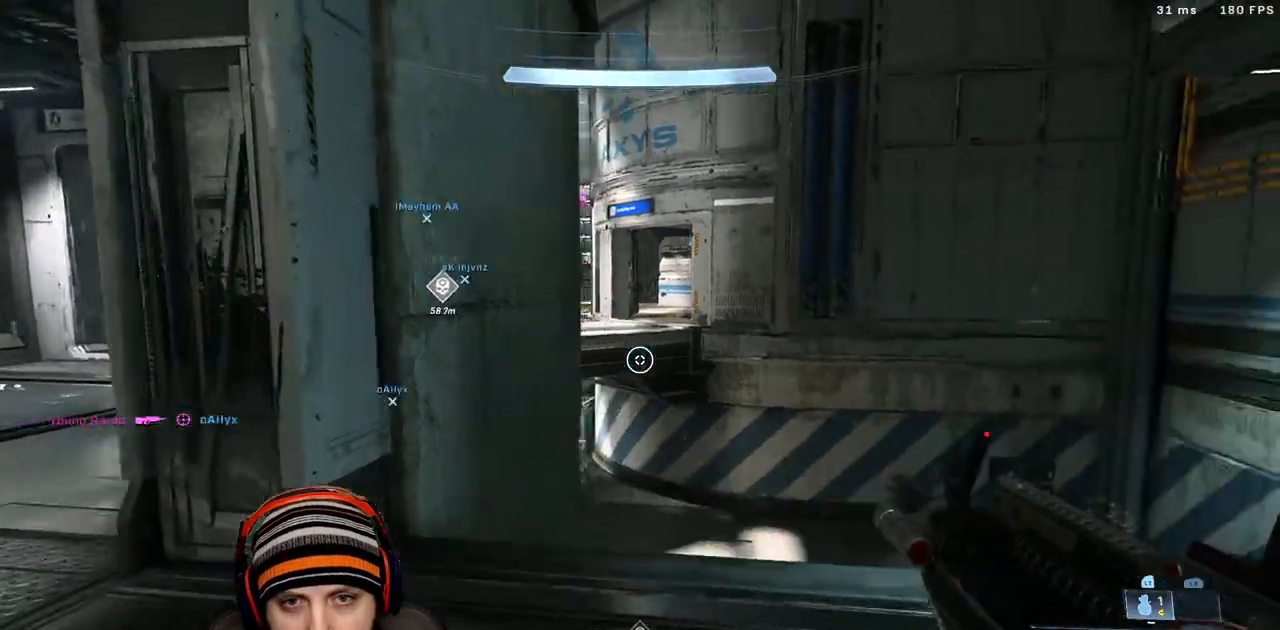
{"dt_ms": 500, "buttons": [], "left_stick": "up-right", "right_stick": "up-left", "events": [[17, "right_stick", "center"], [283, "right_stick", "left"], [483, "right_stick", "up-left"]]}
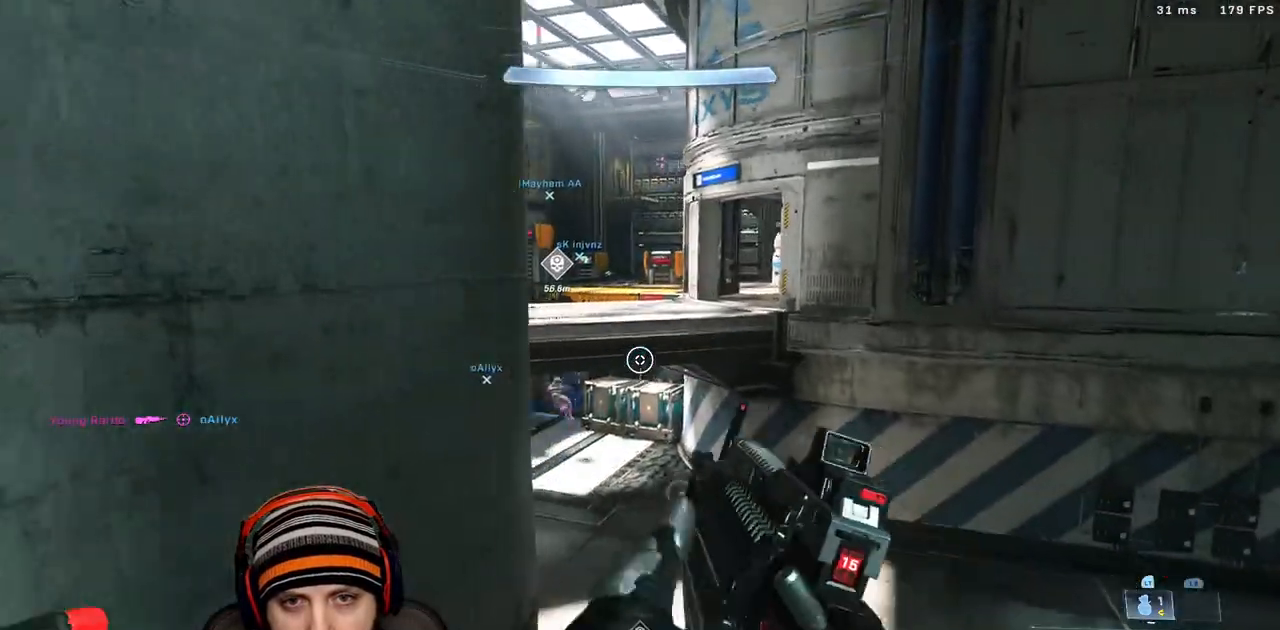
{"dt_ms": 500, "buttons": [], "left_stick": "up-left", "right_stick": "left", "events": [[67, "left_stick", "up"], [117, "right_stick", "up"], [267, "left_stick", "down-right"], [267, "right_stick", "down-left"], [400, "right_stick", "center"], [483, "left_stick", "up-left"], [500, "right_stick", "left"]]}
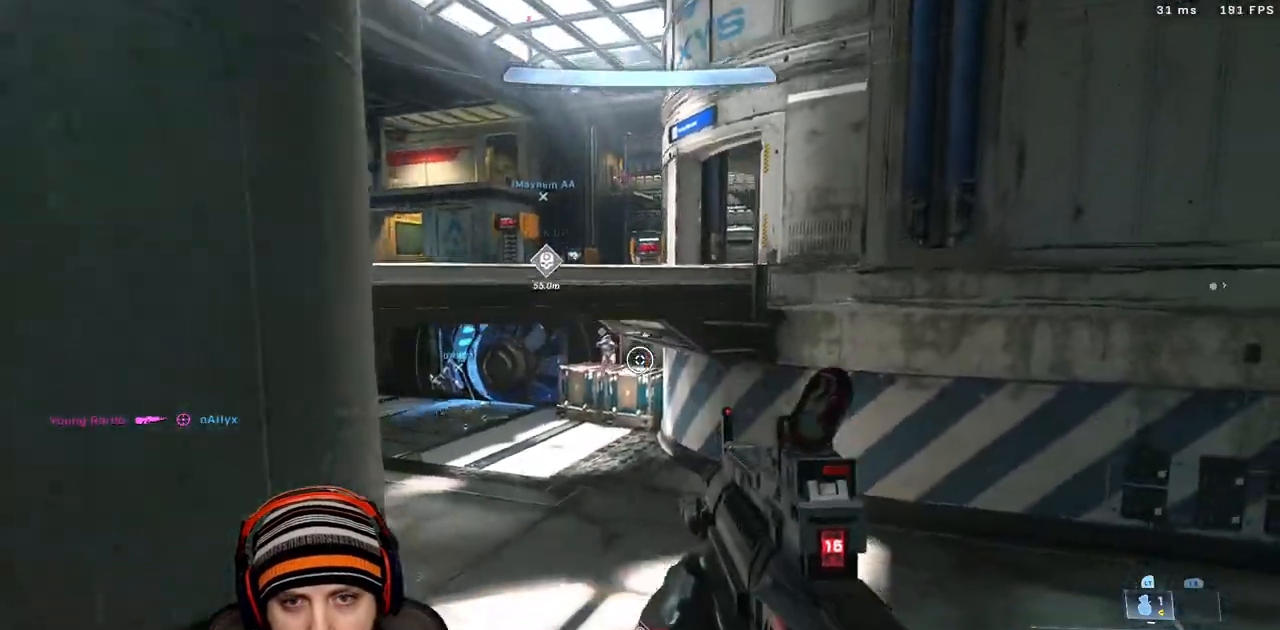
{"dt_ms": 500, "buttons": ["R2", "L3"], "left_stick": "right", "right_stick": "center", "events": [[117, "R2", "down"], [117, "right_stick", "up"], [150, "L3", "down"], [200, "right_stick", "center"], [217, "L3", "up"], [233, "left_stick", "left"], [267, "R2", "up"], [350, "left_stick", "center"], [383, "right_stick", "up-left"], [483, "L3", "down"], [483, "R2", "down"], [483, "left_stick", "right"], [500, "right_stick", "center"]]}
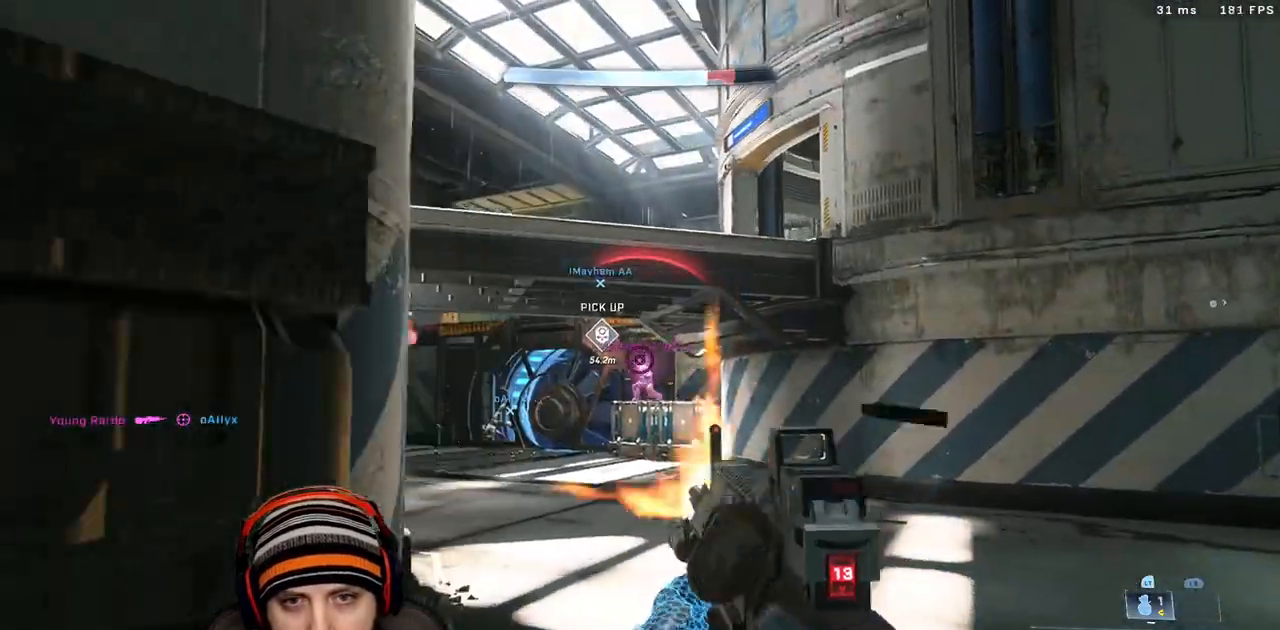
{"dt_ms": 500, "buttons": [], "left_stick": "up-right", "right_stick": "up-left", "events": [[33, "right_stick", "up-left"], [50, "right_stick", "down"], [100, "L3", "up"], [133, "R2", "up"], [133, "left_stick", "up-right"], [183, "right_stick", "center"], [267, "R2", "down"], [417, "right_stick", "left"], [467, "R2", "up"], [500, "right_stick", "up-left"]]}
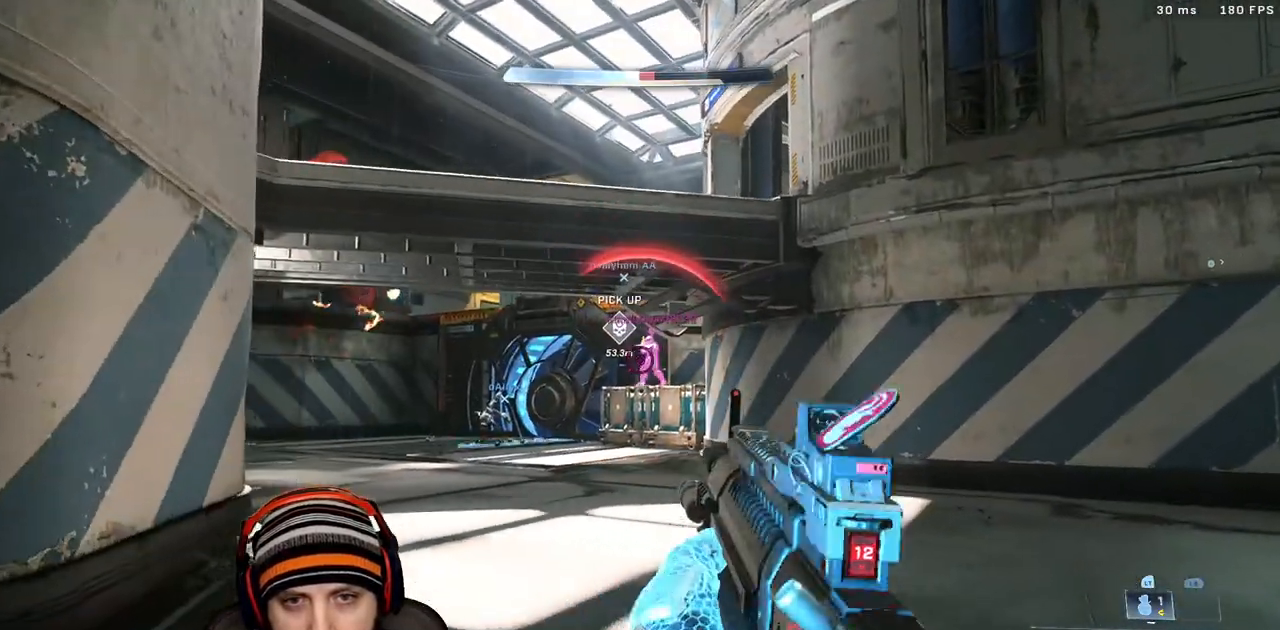
{"dt_ms": 500, "buttons": ["A", "R2", "L3"], "left_stick": "left", "right_stick": "center", "events": [[50, "left_stick", "right"], [100, "R2", "down"], [117, "L3", "down"], [250, "L3", "up"], [250, "left_stick", "left"], [300, "right_stick", "center"], [317, "R2", "up"], [383, "A", "down"], [467, "L3", "down"], [500, "R2", "down"]]}
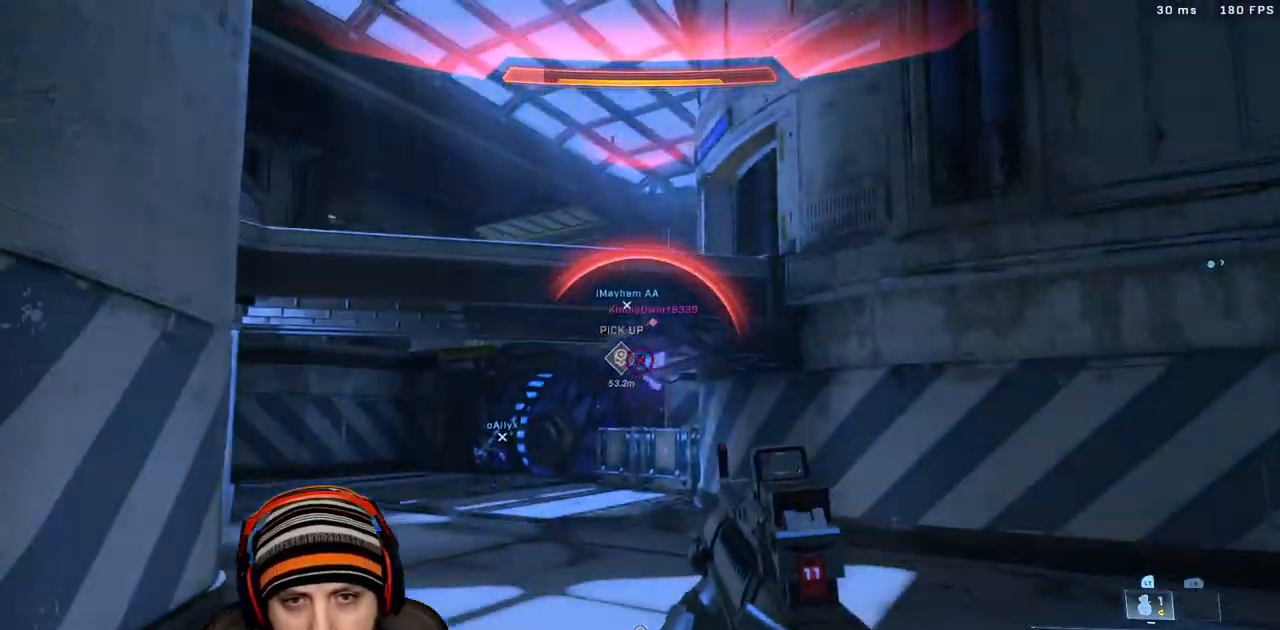
{"dt_ms": 1000, "buttons": ["L3"], "left_stick": "down-right", "right_stick": "down"}
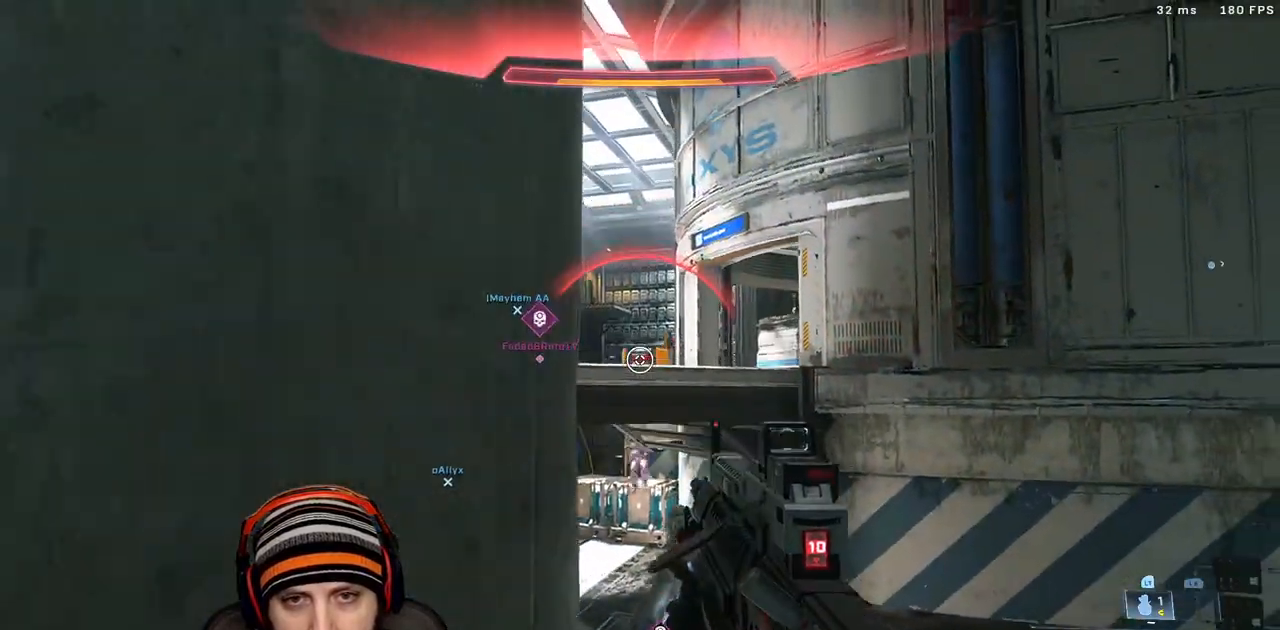
{"dt_ms": 500, "buttons": [], "left_stick": "down-right", "right_stick": "center", "events": [[83, "L3", "up"], [233, "R2", "down"], [267, "L3", "down"], [267, "right_stick", "up"], [317, "L3", "up"], [333, "right_stick", "center"], [433, "R2", "up"]]}
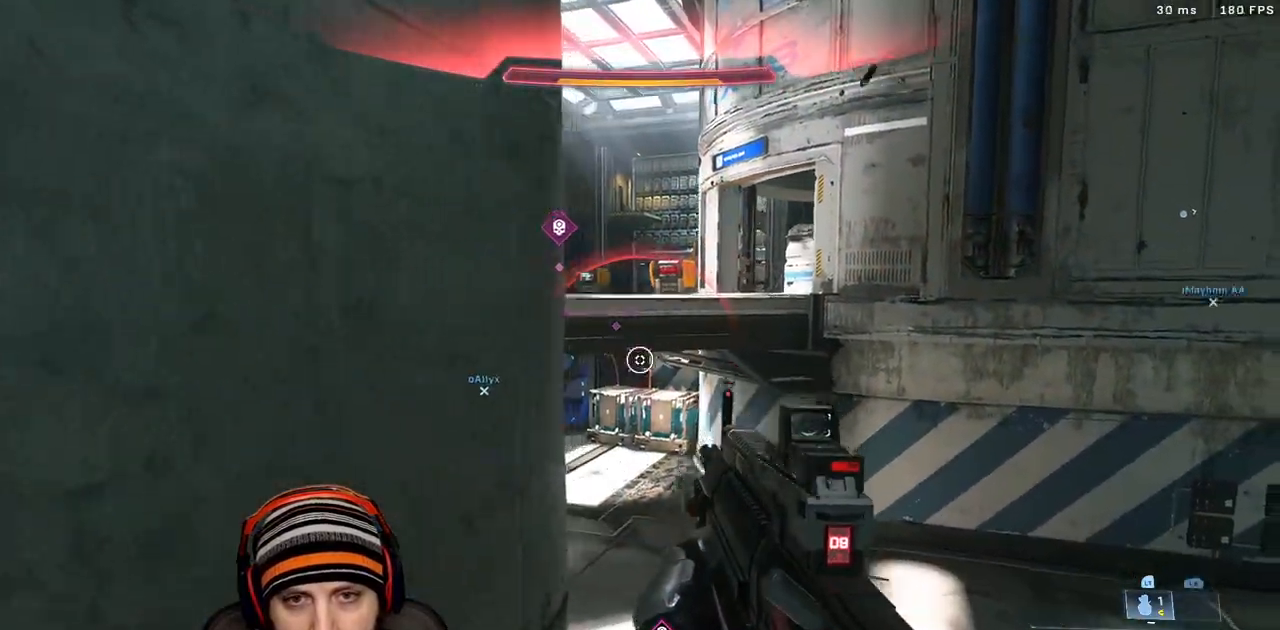
{"dt_ms": 500, "buttons": [], "left_stick": "down-right", "right_stick": "left", "events": [[50, "right_stick", "left"], [150, "right_stick", "up"], [233, "right_stick", "center"], [483, "right_stick", "left"]]}
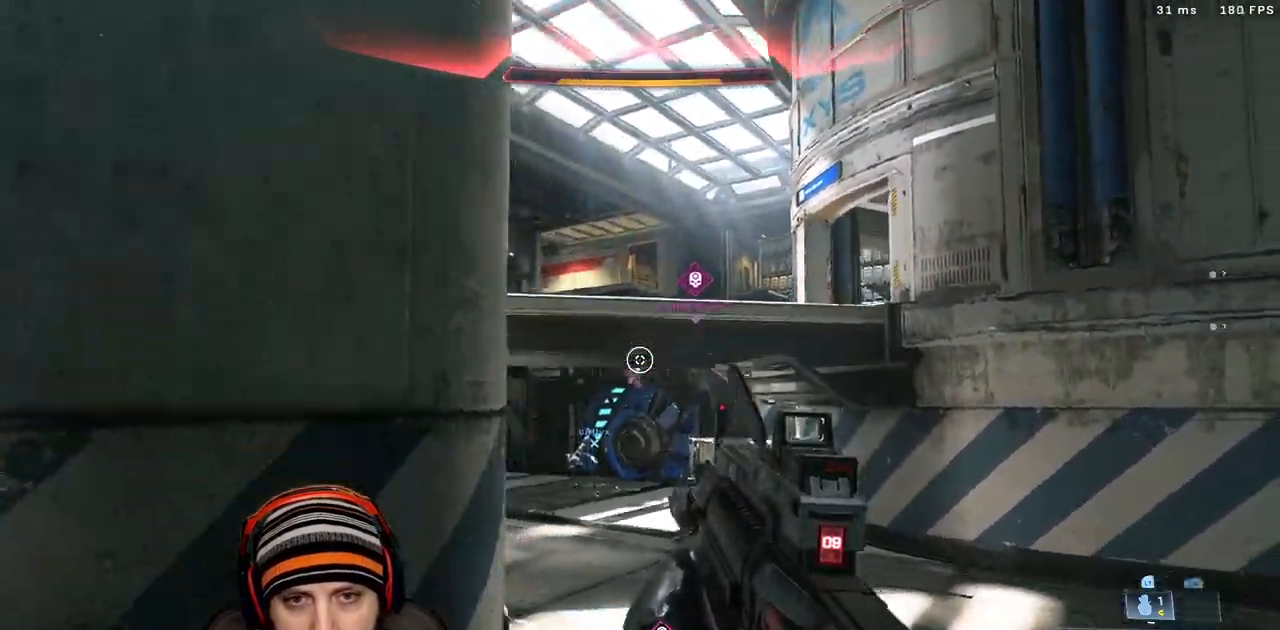
{"dt_ms": 500, "buttons": ["L3"], "left_stick": "down-right", "right_stick": "center", "events": [[67, "right_stick", "up-left"], [167, "R2", "down"], [167, "right_stick", "center"], [200, "A", "down"], [200, "L3", "down"], [283, "L3", "up"], [350, "right_stick", "down"], [367, "A", "up"], [400, "R2", "up"], [433, "L3", "down"], [500, "right_stick", "center"]]}
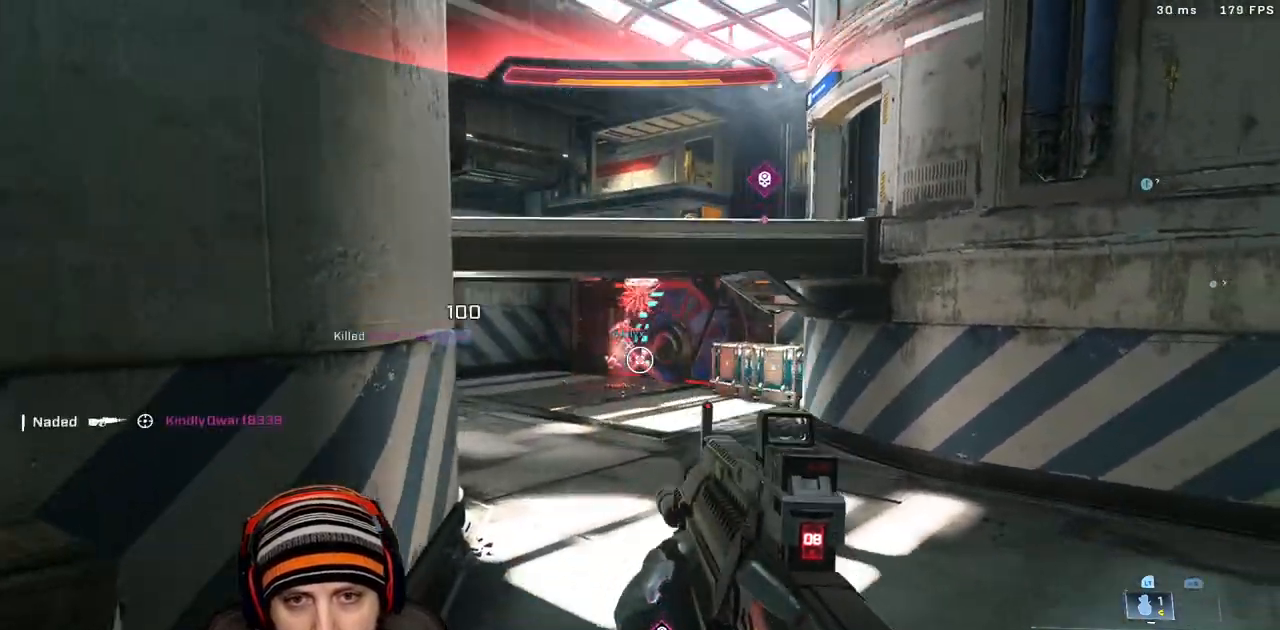
{"dt_ms": 500, "buttons": [], "left_stick": "right", "right_stick": "center", "events": [[17, "L3", "up"], [67, "right_stick", "up-right"], [83, "left_stick", "right"], [217, "L3", "down"], [250, "right_stick", "center"], [400, "L3", "up"]]}
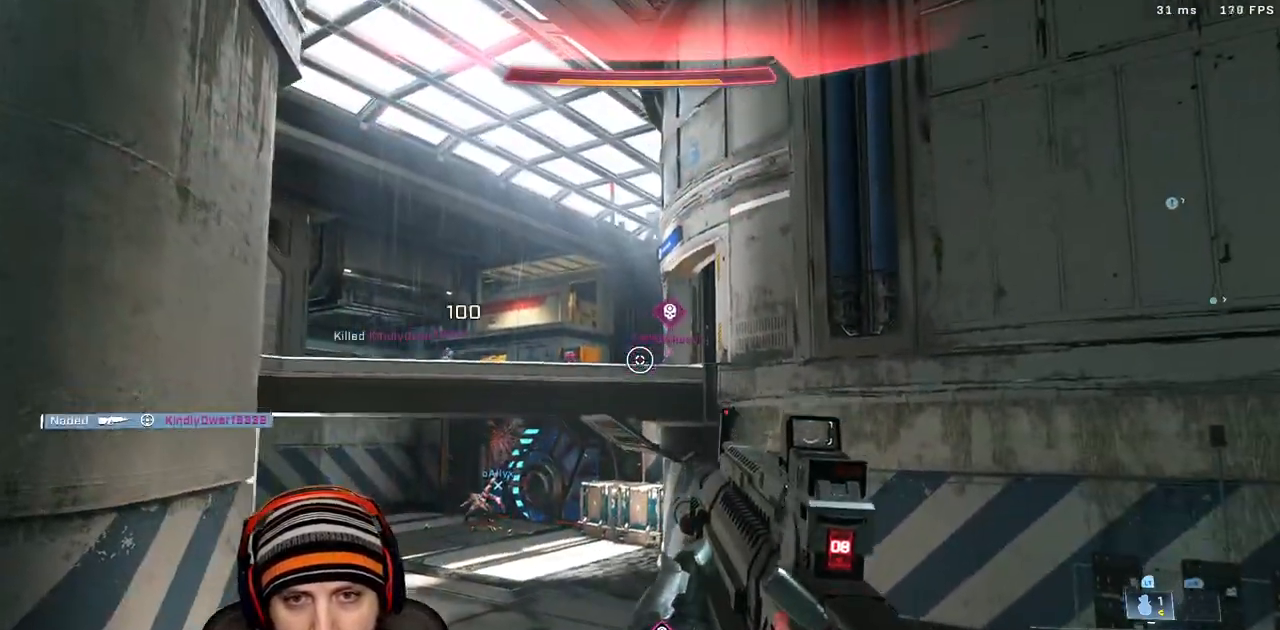
{"dt_ms": 500, "buttons": [], "left_stick": "up-left", "right_stick": "center", "events": [[67, "left_stick", "up"], [67, "right_stick", "left"], [117, "left_stick", "up-left"], [233, "right_stick", "center"]]}
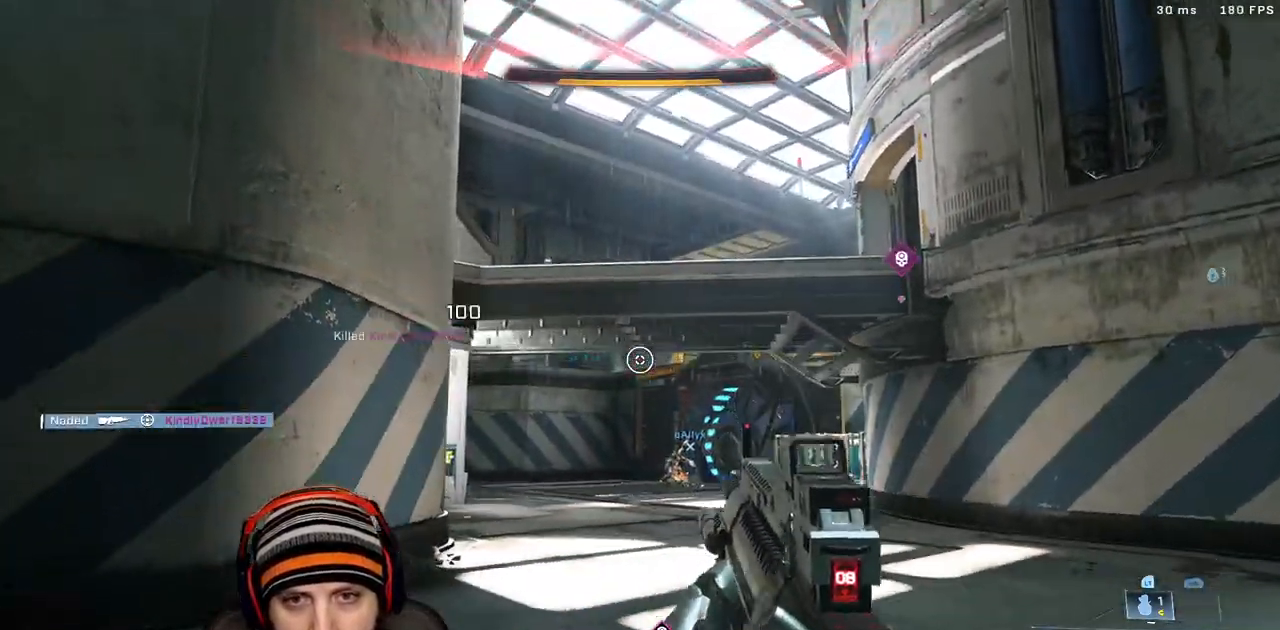
{"dt_ms": 500, "buttons": ["L3"], "left_stick": "up-left", "right_stick": "left", "events": [[167, "A", "down"], [250, "L3", "down"], [283, "left_stick", "left"], [317, "A", "up"], [367, "right_stick", "left"], [500, "left_stick", "up-left"]]}
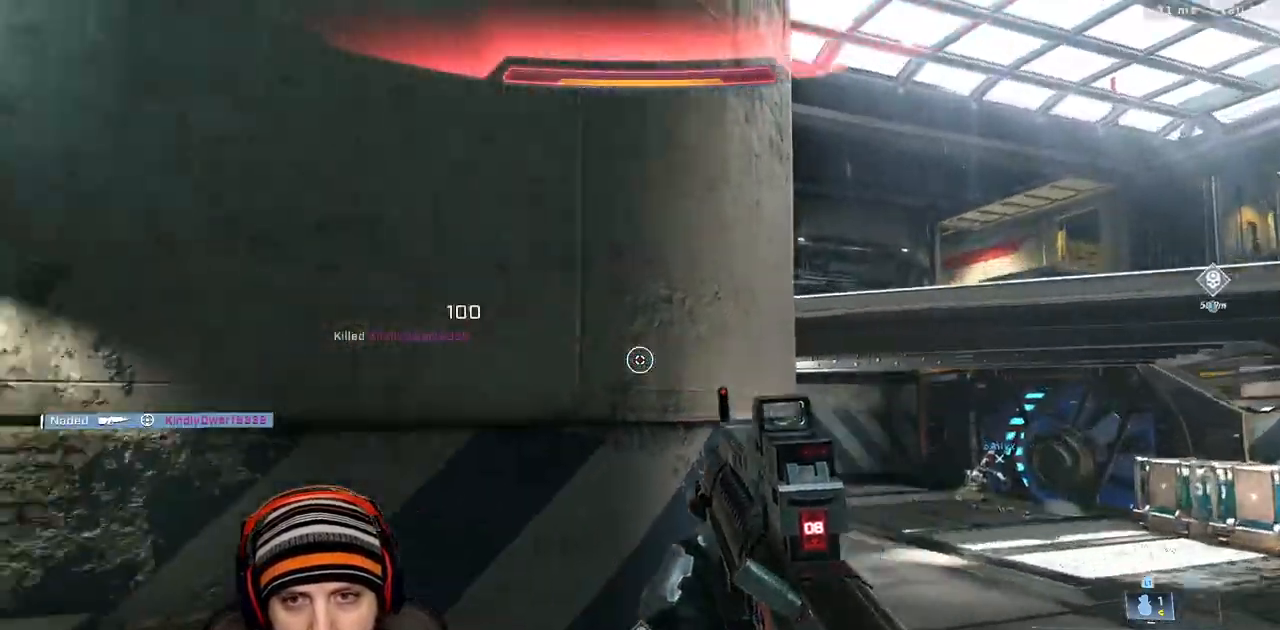
{"dt_ms": 500, "buttons": ["A", "L3"], "left_stick": "up-right", "right_stick": "up-left"}